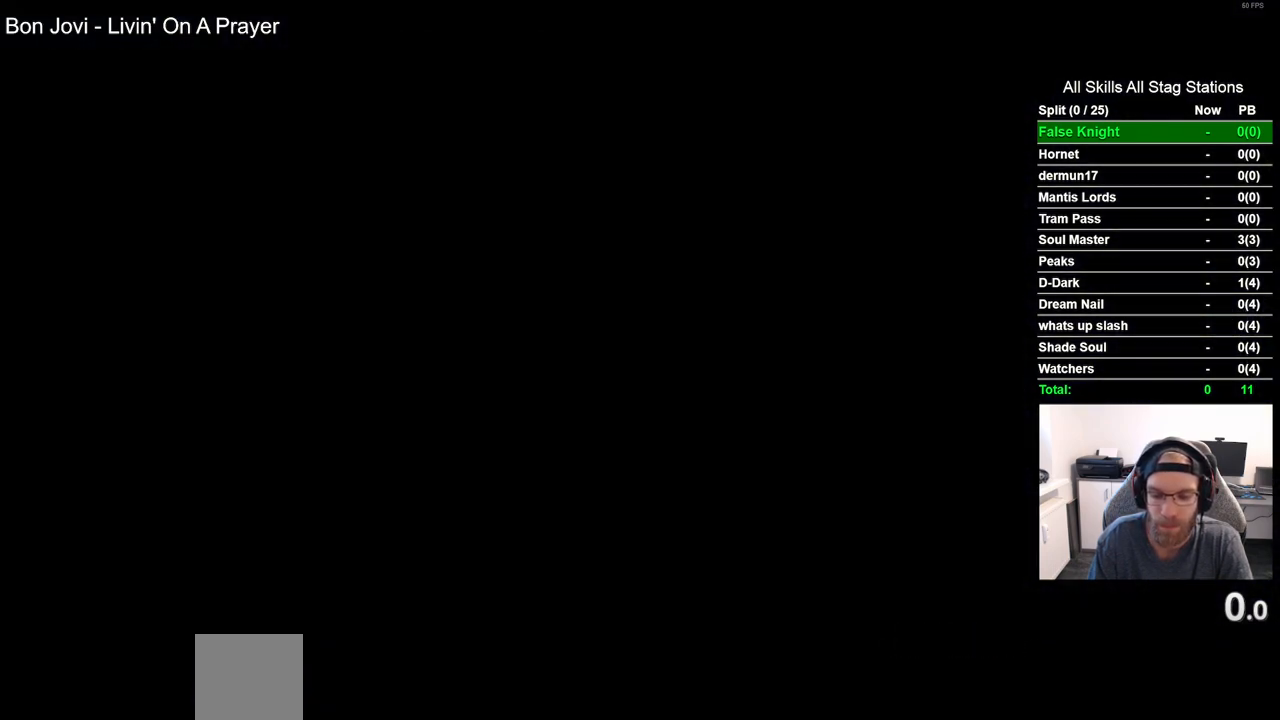
Gameplay with a controller (PlayStation layout); each line is a JSON object with the inputs held at the frame after it. "events" lists button and stick changes between this image and that frame as [ms after this image, input, new state], when the widget could be followed in between.
{"buttons": [], "left_stick": "center", "right_stick": "center", "events": [[17, "CROSS", "up"], [133, "CROSS", "down"], [233, "CROSS", "up"], [333, "CROSS", "down"], [467, "CROSS", "up"]]}
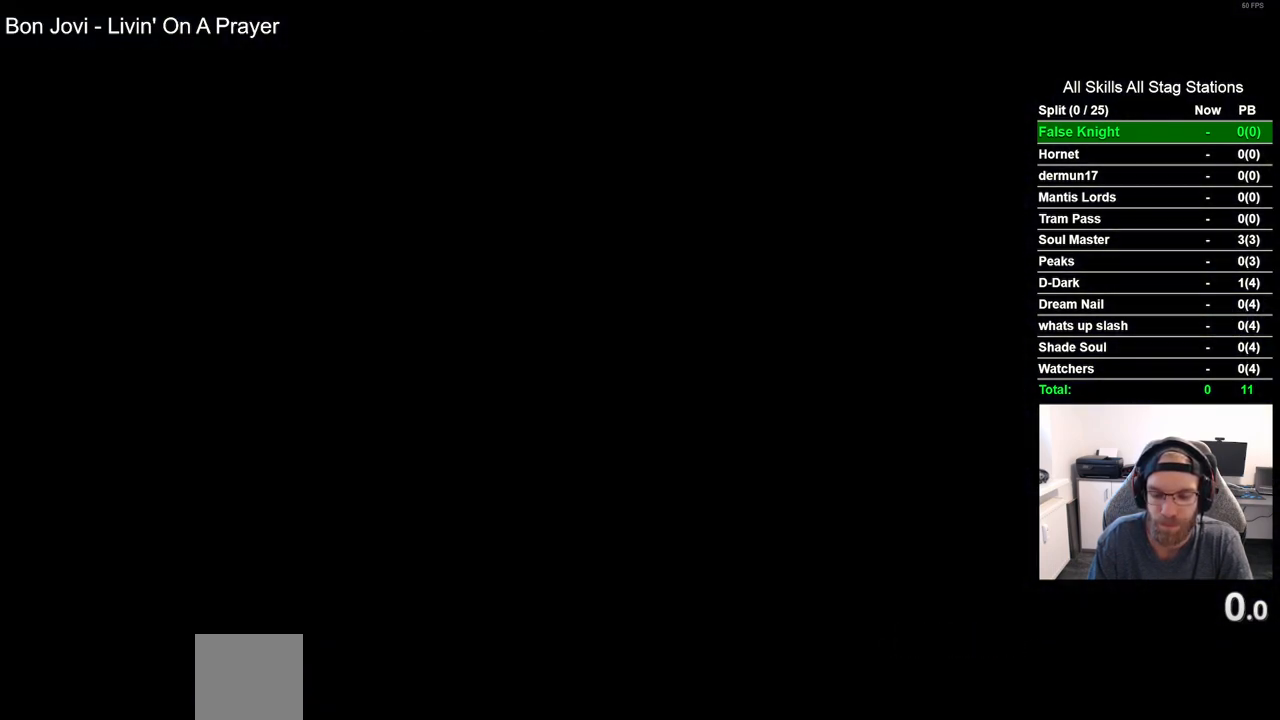
{"buttons": [], "left_stick": "center", "right_stick": "center", "events": [[83, "CROSS", "down"], [183, "CROSS", "up"], [300, "CROSS", "down"], [400, "CROSS", "up"]]}
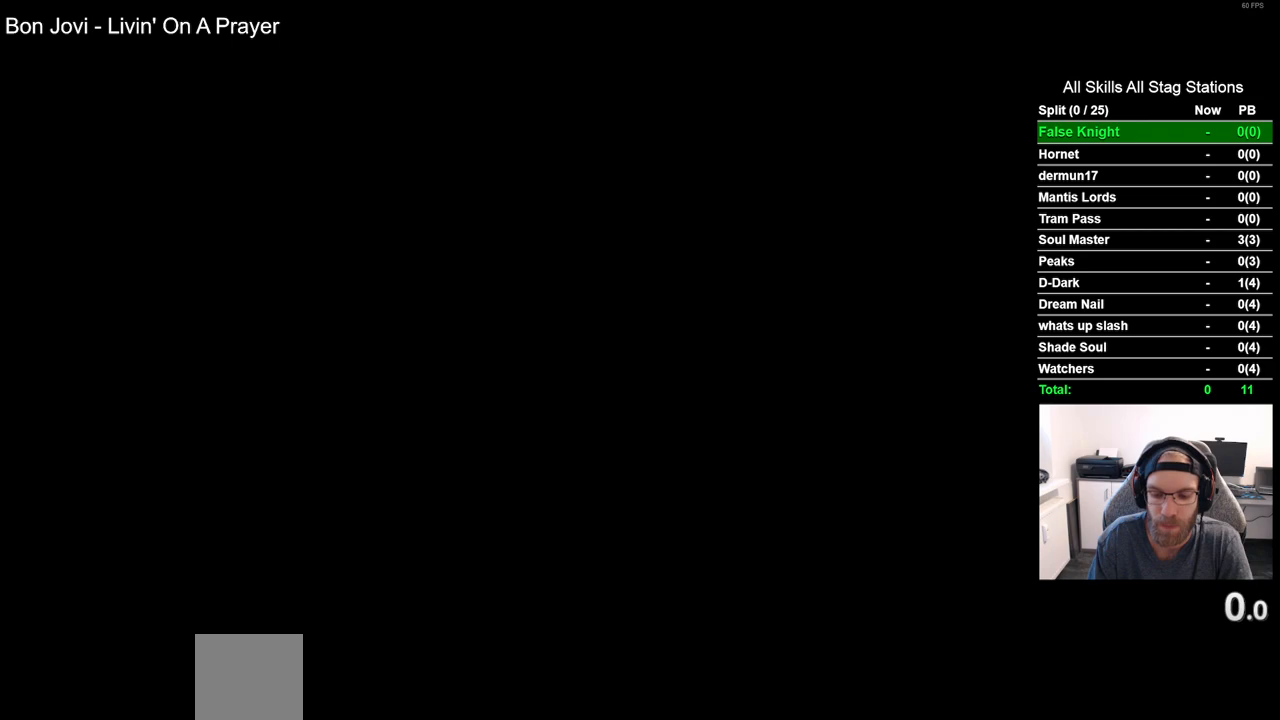
{"buttons": ["CROSS"], "left_stick": "center", "right_stick": "center", "events": [[17, "CROSS", "down"], [100, "CROSS", "up"], [233, "CROSS", "down"], [333, "CROSS", "up"], [450, "CROSS", "down"]]}
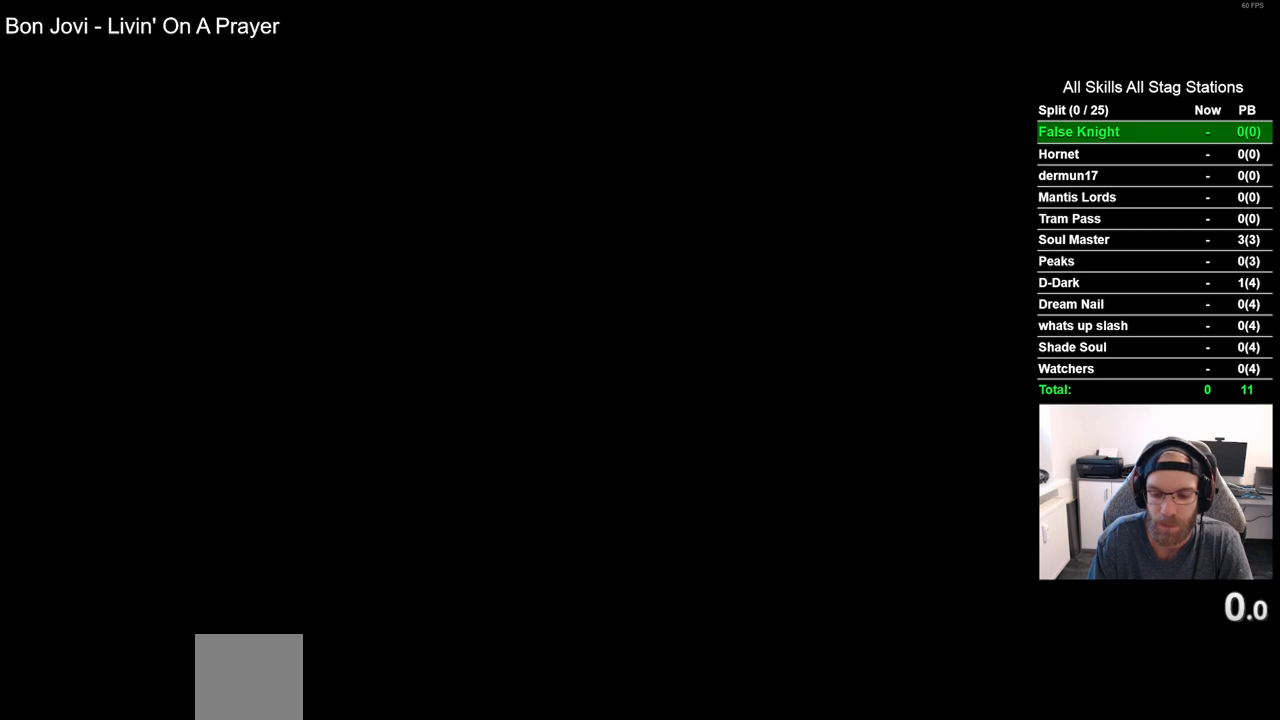
{"buttons": [], "left_stick": "center", "right_stick": "center", "events": [[50, "CROSS", "up"], [167, "CROSS", "down"], [267, "CROSS", "up"], [383, "CROSS", "down"], [500, "CROSS", "up"]]}
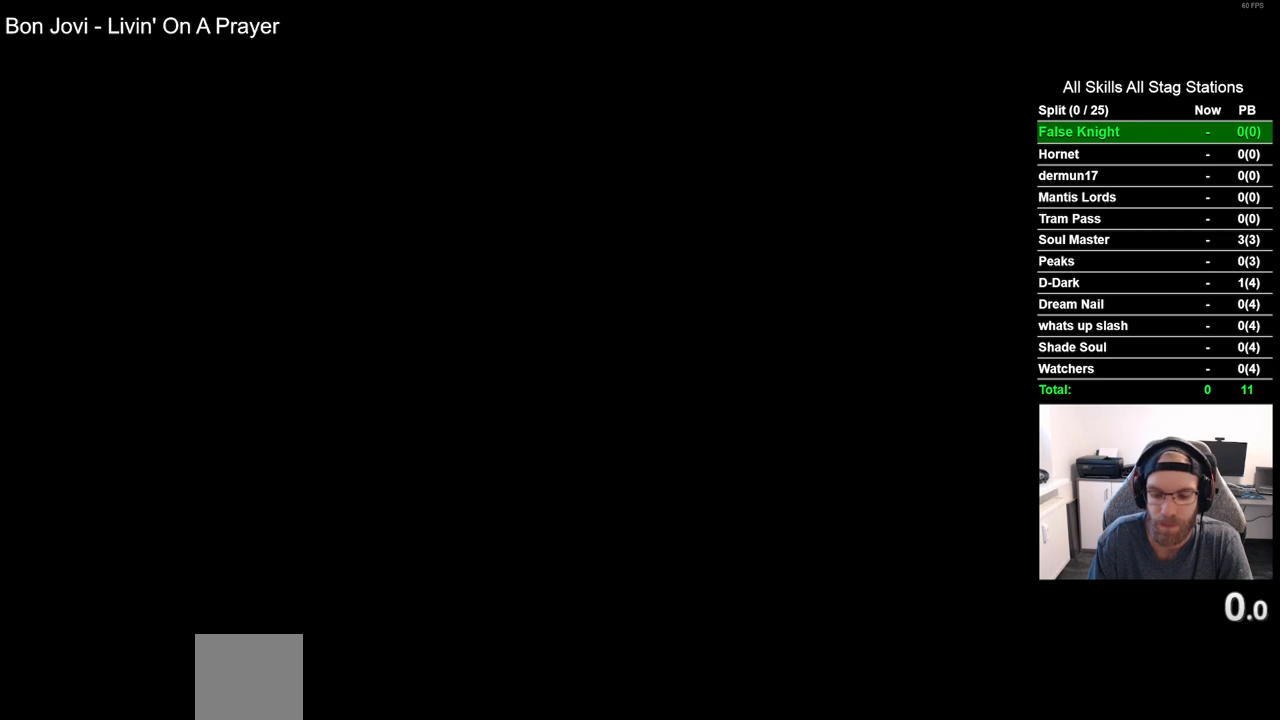
{"buttons": [], "left_stick": "center", "right_stick": "center", "events": [[117, "CROSS", "down"], [233, "CROSS", "up"], [350, "CROSS", "down"], [467, "CROSS", "up"]]}
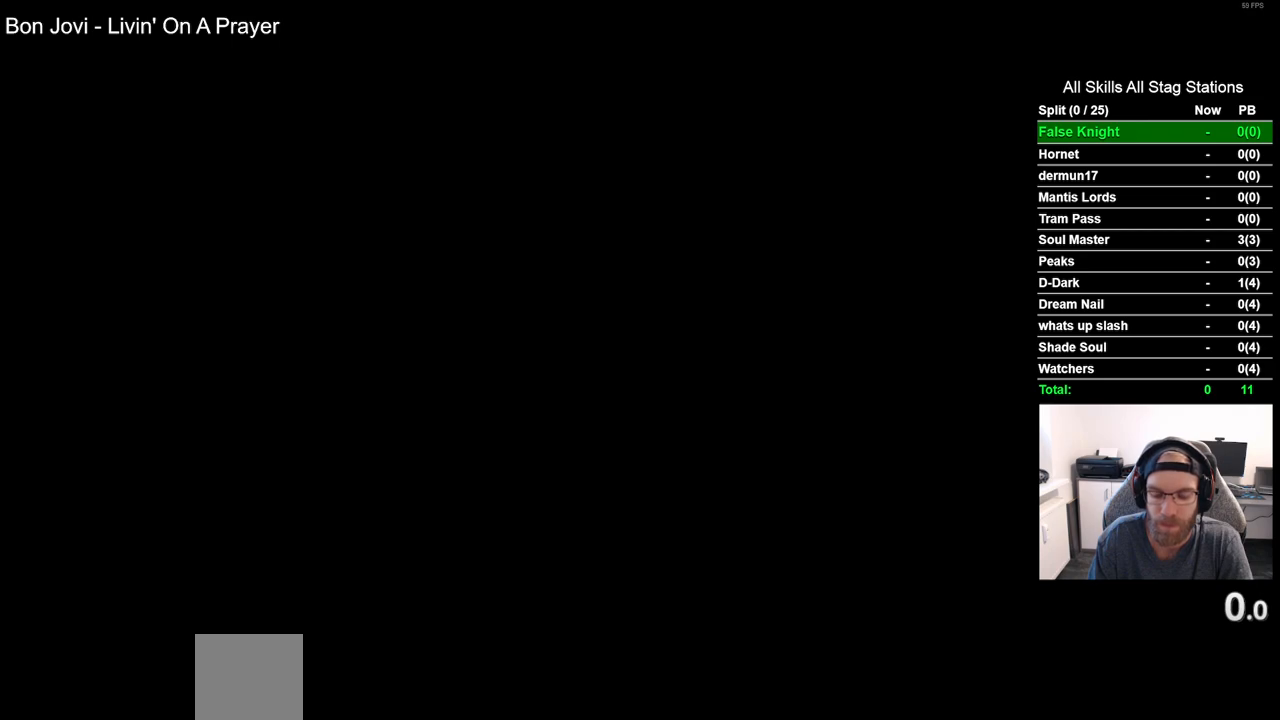
{"buttons": [], "left_stick": "center", "right_stick": "center", "events": [[83, "CROSS", "down"], [183, "CROSS", "up"], [300, "CROSS", "down"], [400, "CROSS", "up"]]}
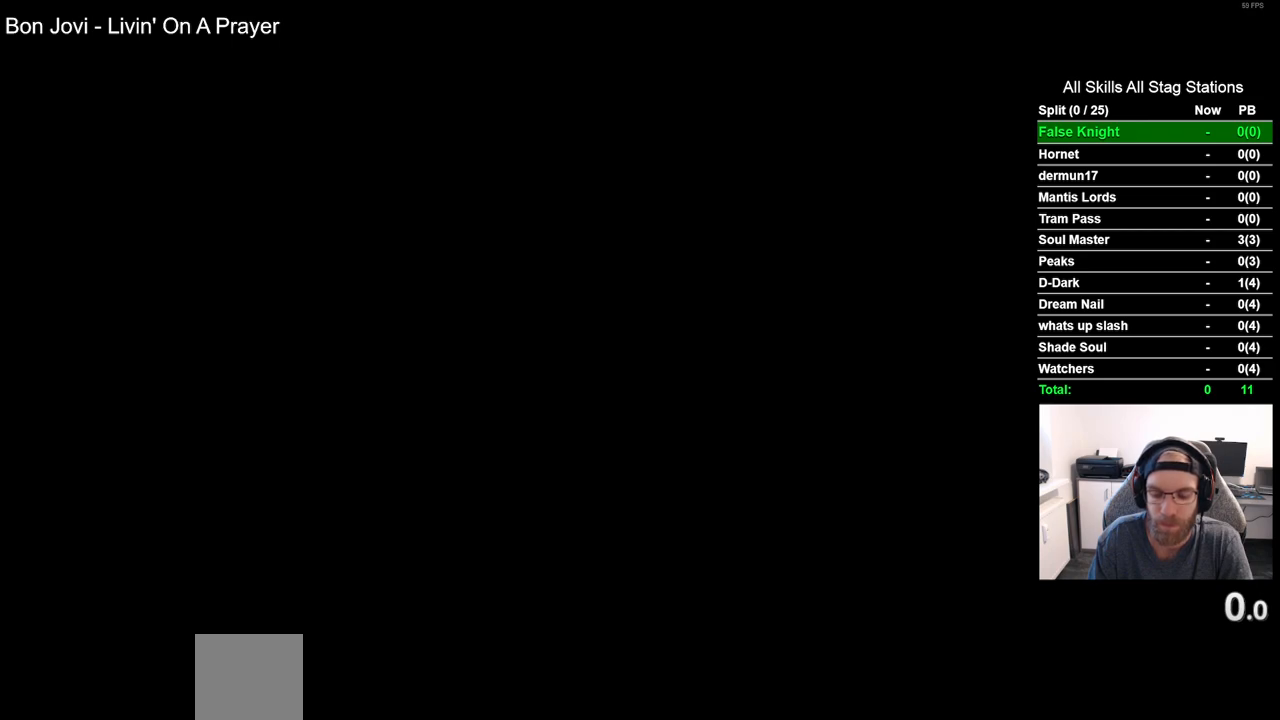
{"buttons": ["CROSS"], "left_stick": "center", "right_stick": "center", "events": [[17, "CROSS", "down"], [100, "CROSS", "up"], [217, "CROSS", "down"], [317, "CROSS", "up"], [417, "CROSS", "down"]]}
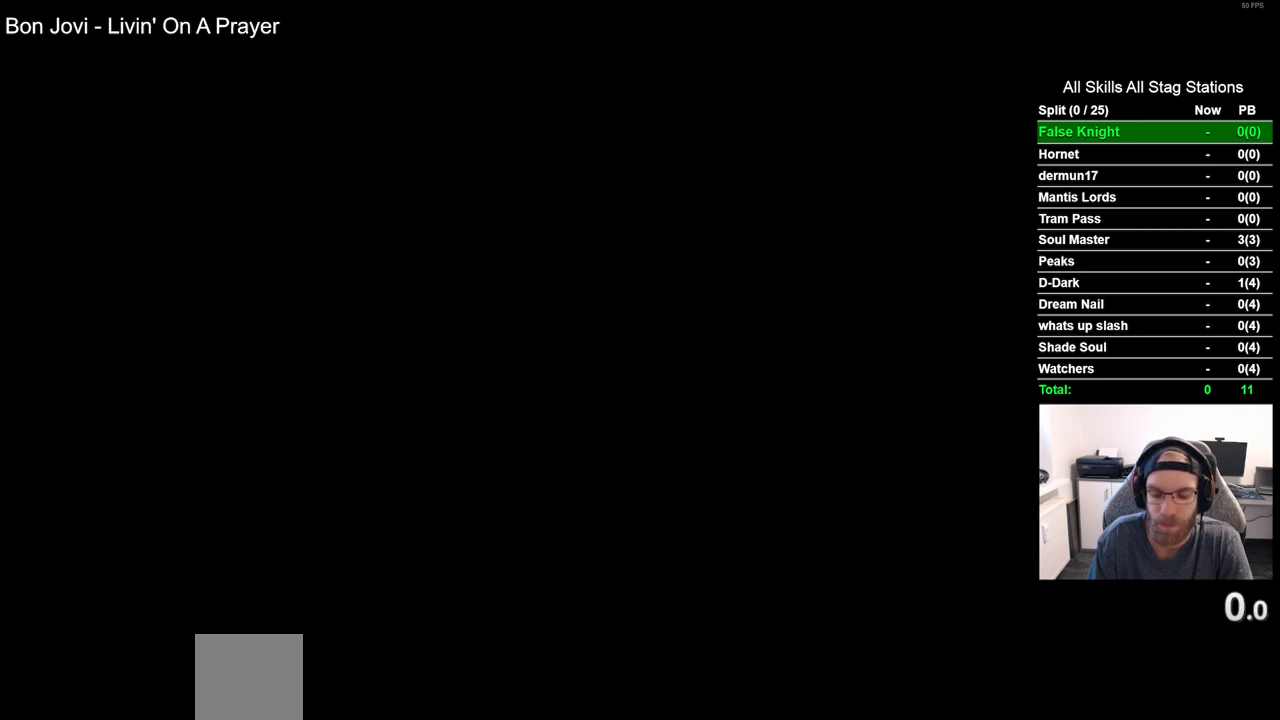
{"buttons": [], "left_stick": "center", "right_stick": "center", "events": [[17, "CROSS", "up"], [117, "CROSS", "down"], [217, "CROSS", "up"], [317, "CROSS", "down"], [433, "CROSS", "up"]]}
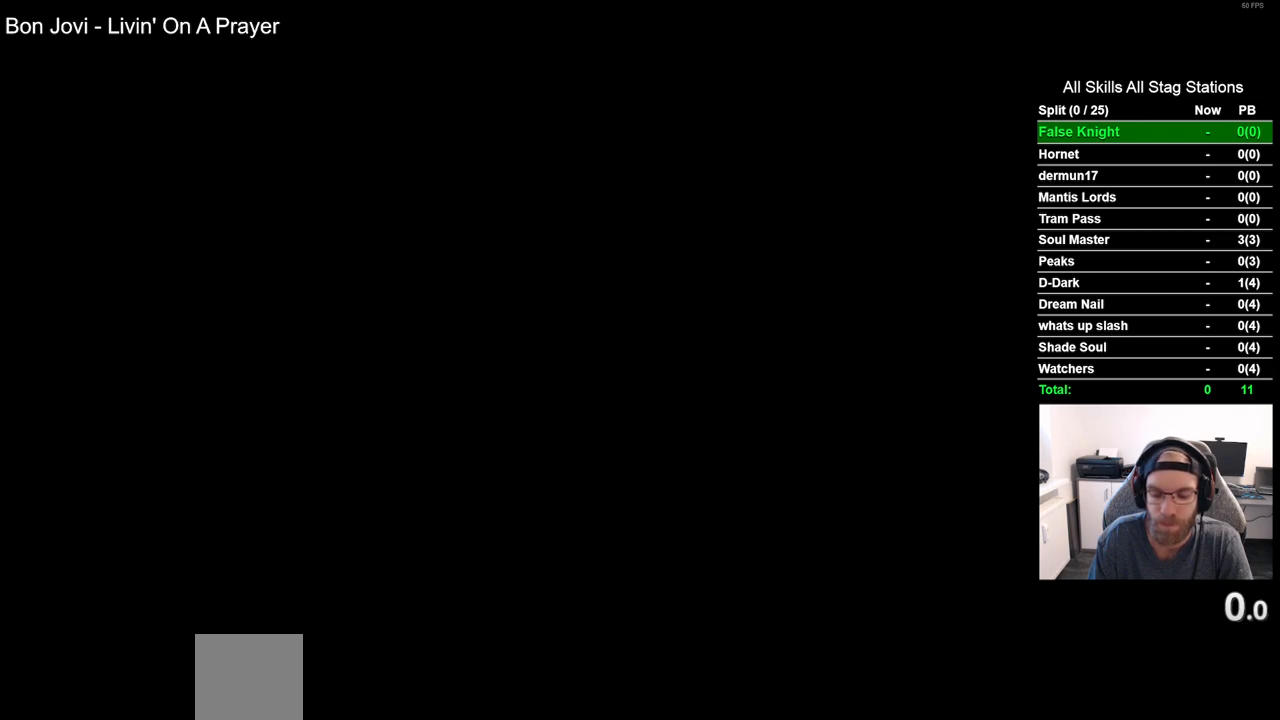
{"buttons": ["CROSS"], "left_stick": "center", "right_stick": "center", "events": [[33, "CROSS", "down"], [133, "CROSS", "up"], [250, "CROSS", "down"], [367, "CROSS", "up"], [483, "CROSS", "down"]]}
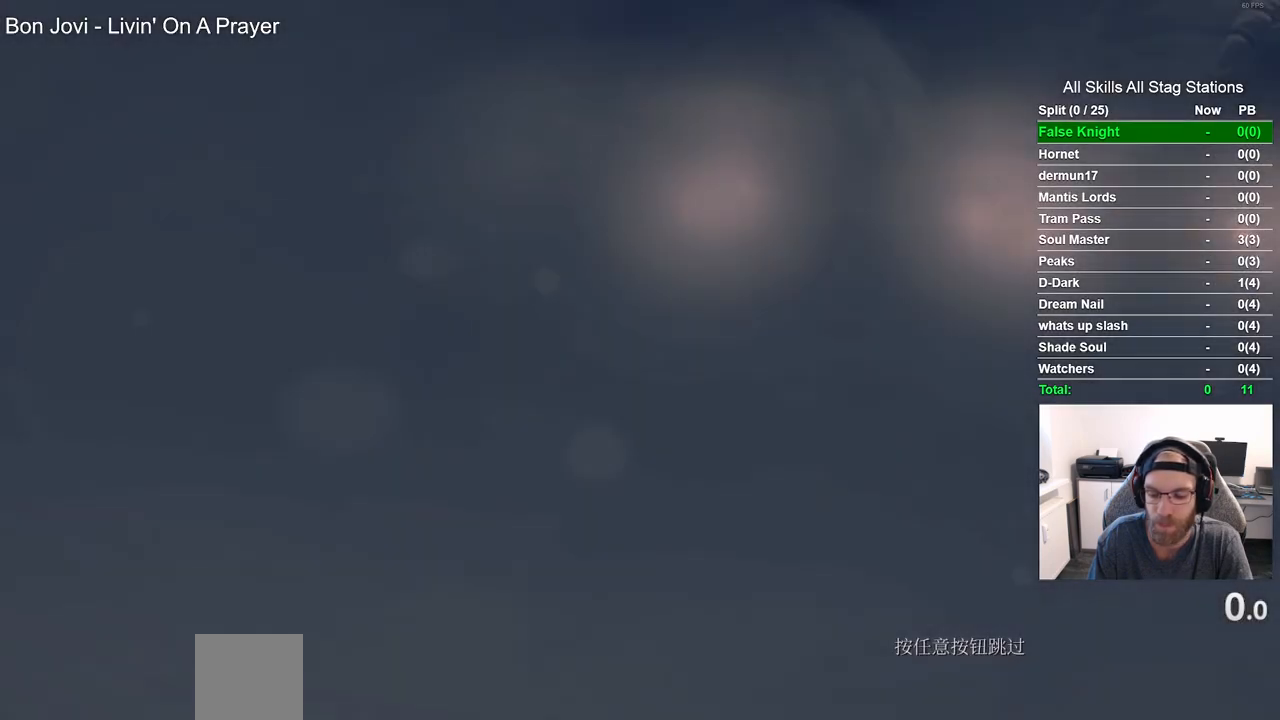
{"buttons": [], "left_stick": "center", "right_stick": "center", "events": [[83, "CROSS", "up"], [200, "CROSS", "down"], [283, "CROSS", "up"], [383, "CROSS", "down"], [500, "CROSS", "up"]]}
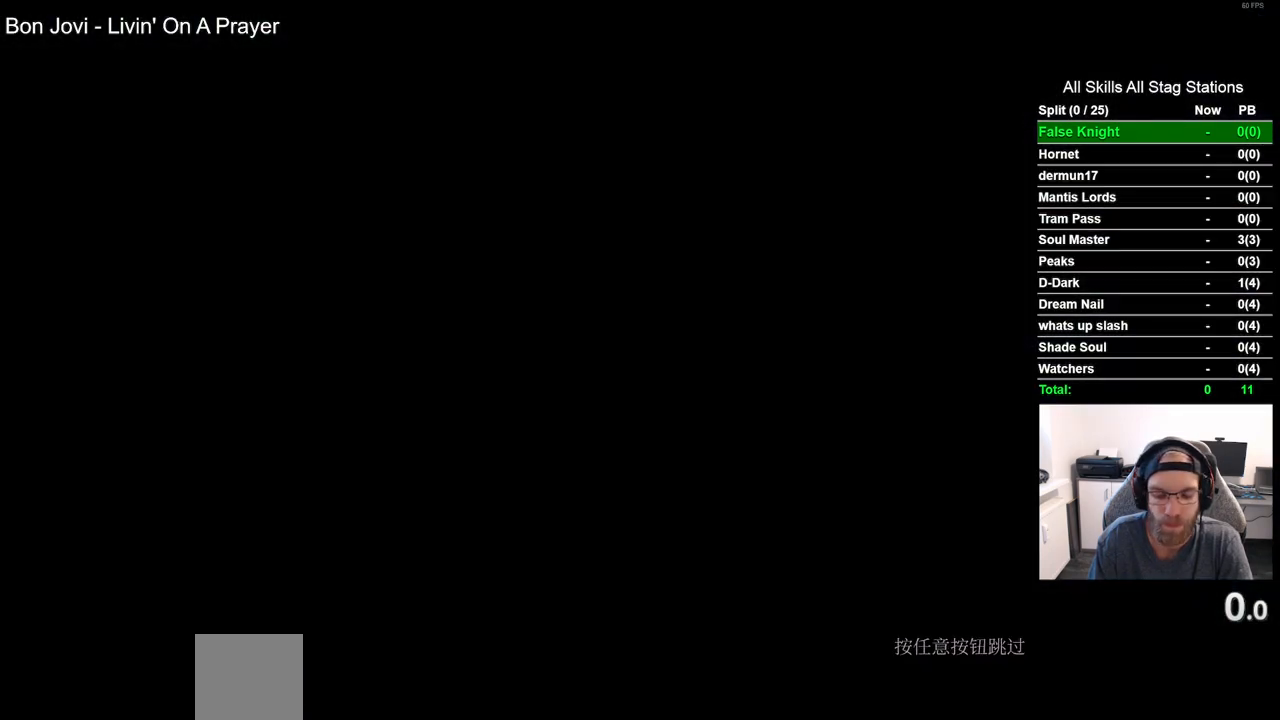
{"buttons": [], "left_stick": "center", "right_stick": "center", "events": [[117, "CROSS", "down"], [250, "CROSS", "up"], [350, "CROSS", "down"], [450, "CROSS", "up"]]}
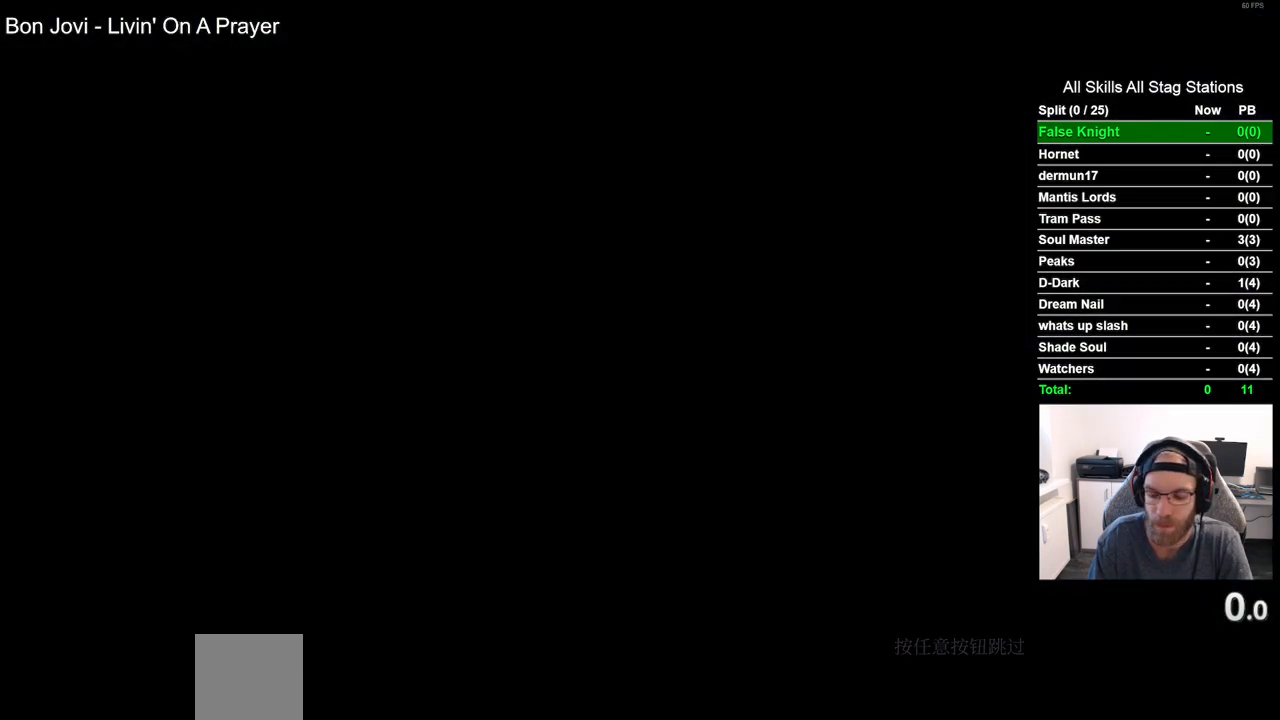
{"buttons": [], "left_stick": "center", "right_stick": "center", "events": [[67, "CROSS", "down"], [183, "CROSS", "up"], [317, "CROSS", "down"], [417, "CROSS", "up"]]}
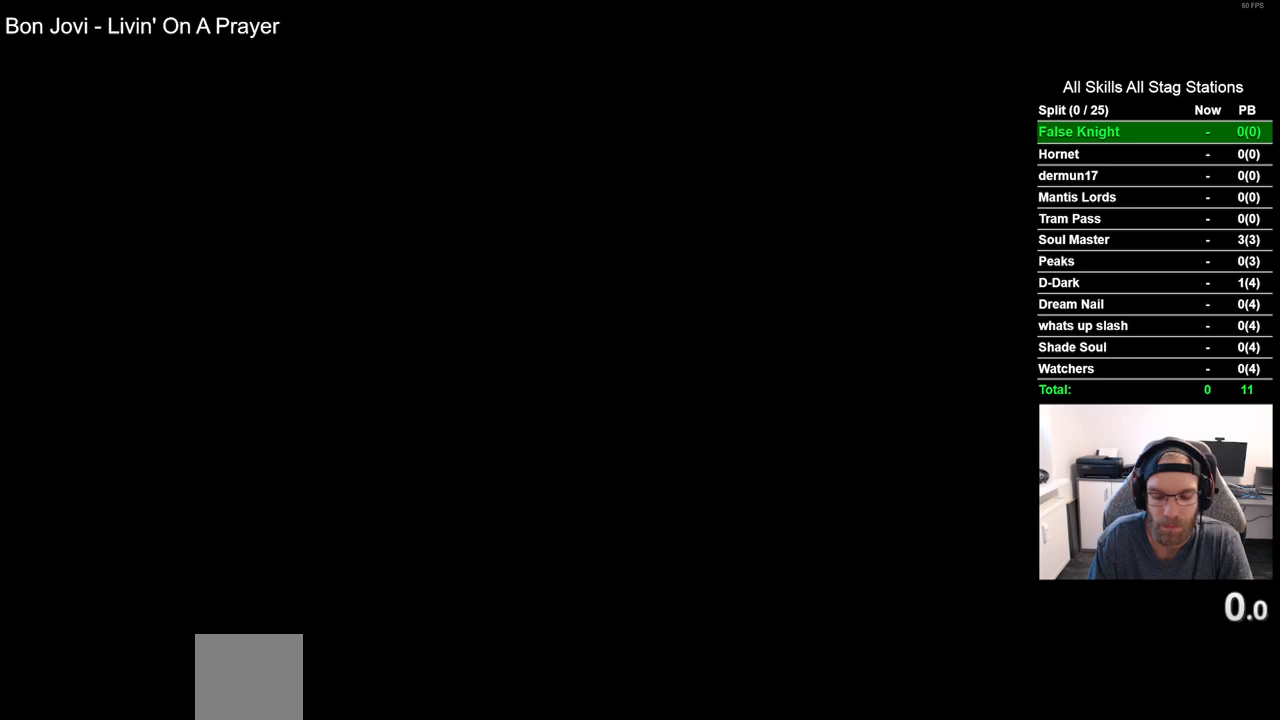
{"buttons": [], "left_stick": "center", "right_stick": "center", "events": [[50, "CROSS", "down"], [167, "CROSS", "up"], [267, "CROSS", "down"], [383, "CROSS", "up"]]}
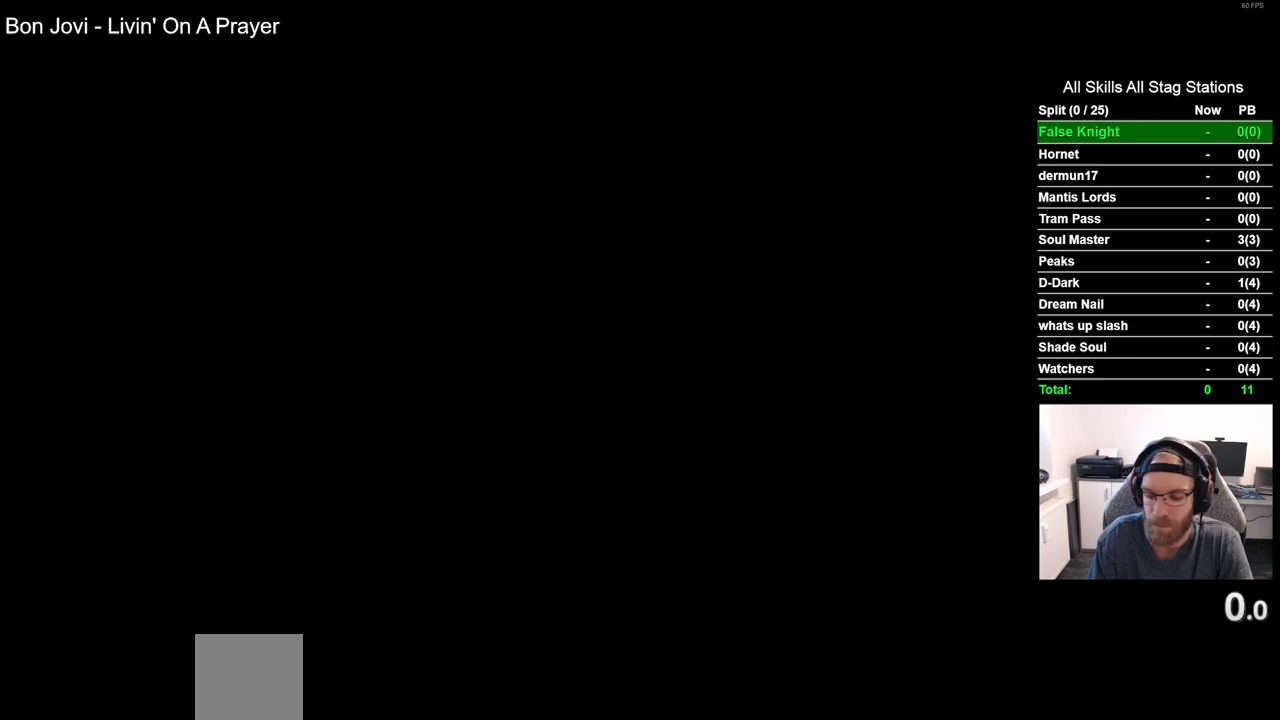
{"buttons": ["CROSS"], "left_stick": "center", "right_stick": "center", "events": [[17, "CROSS", "down"], [117, "CROSS", "up"], [250, "CROSS", "down"], [367, "CROSS", "up"], [483, "CROSS", "down"]]}
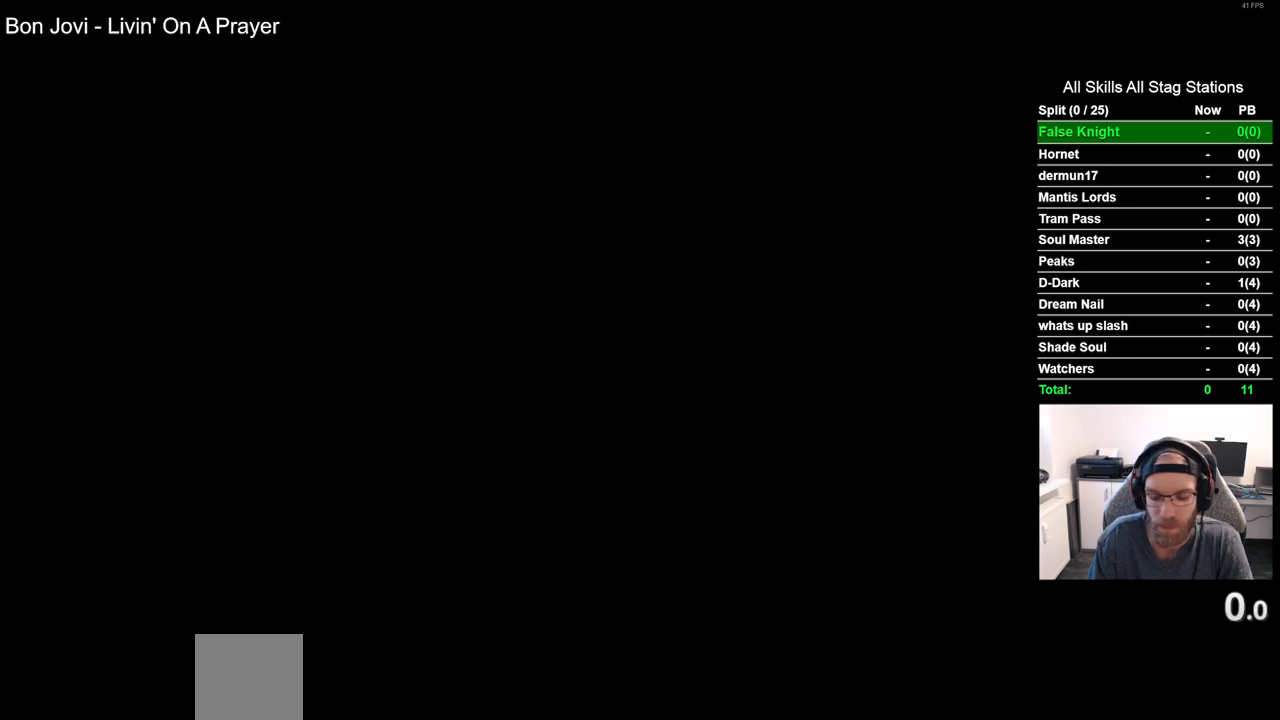
{"buttons": [], "left_stick": "center", "right_stick": "center", "events": [[83, "CROSS", "up"], [200, "CROSS", "down"], [283, "CROSS", "up"], [400, "CROSS", "down"], [500, "CROSS", "up"]]}
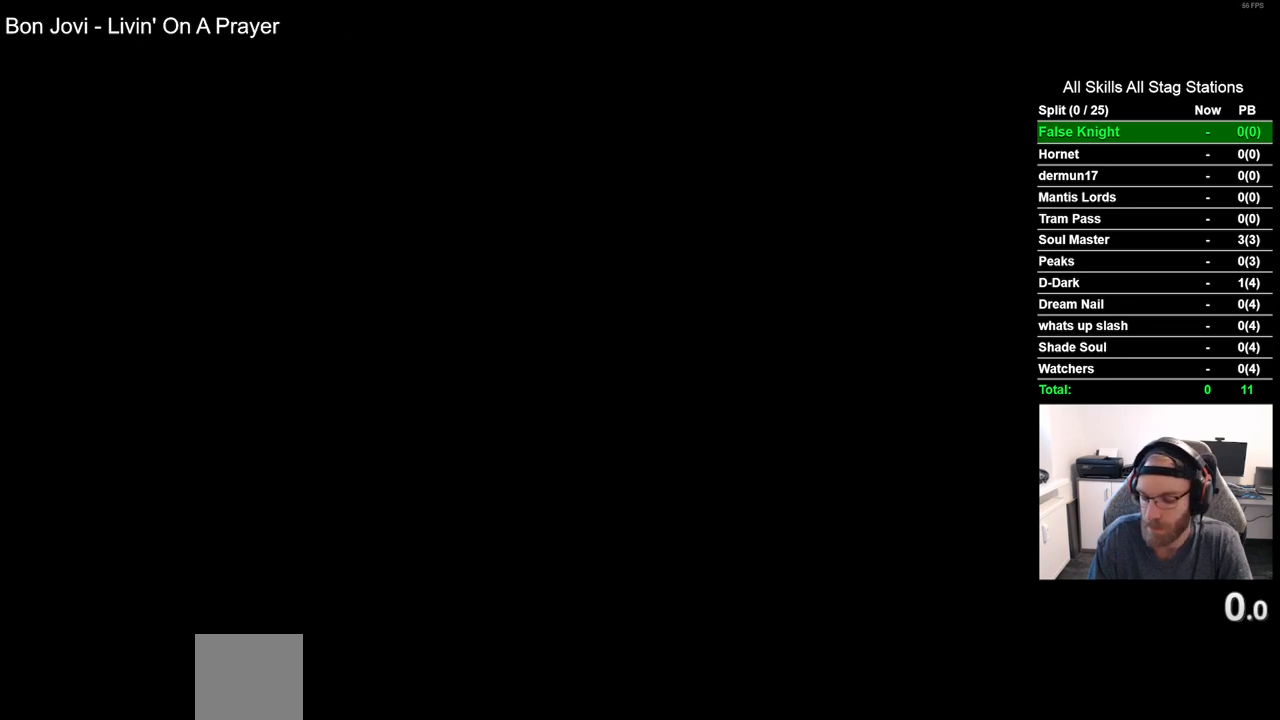
{"buttons": ["CROSS"], "left_stick": "center", "right_stick": "center", "events": [[150, "CROSS", "down"], [267, "CROSS", "up"], [400, "CROSS", "down"]]}
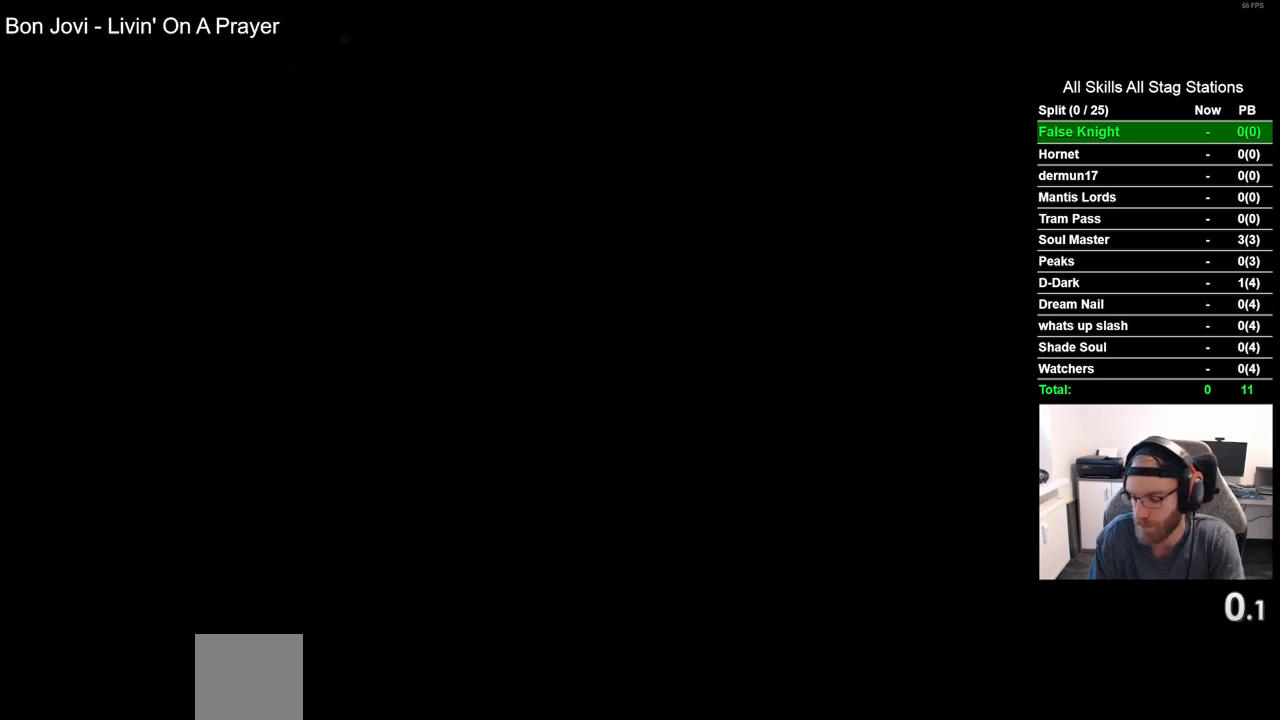
{"buttons": ["CROSS"], "left_stick": "center", "right_stick": "center", "events": [[17, "CROSS", "up"], [167, "CROSS", "down"], [317, "CROSS", "up"], [483, "CROSS", "down"]]}
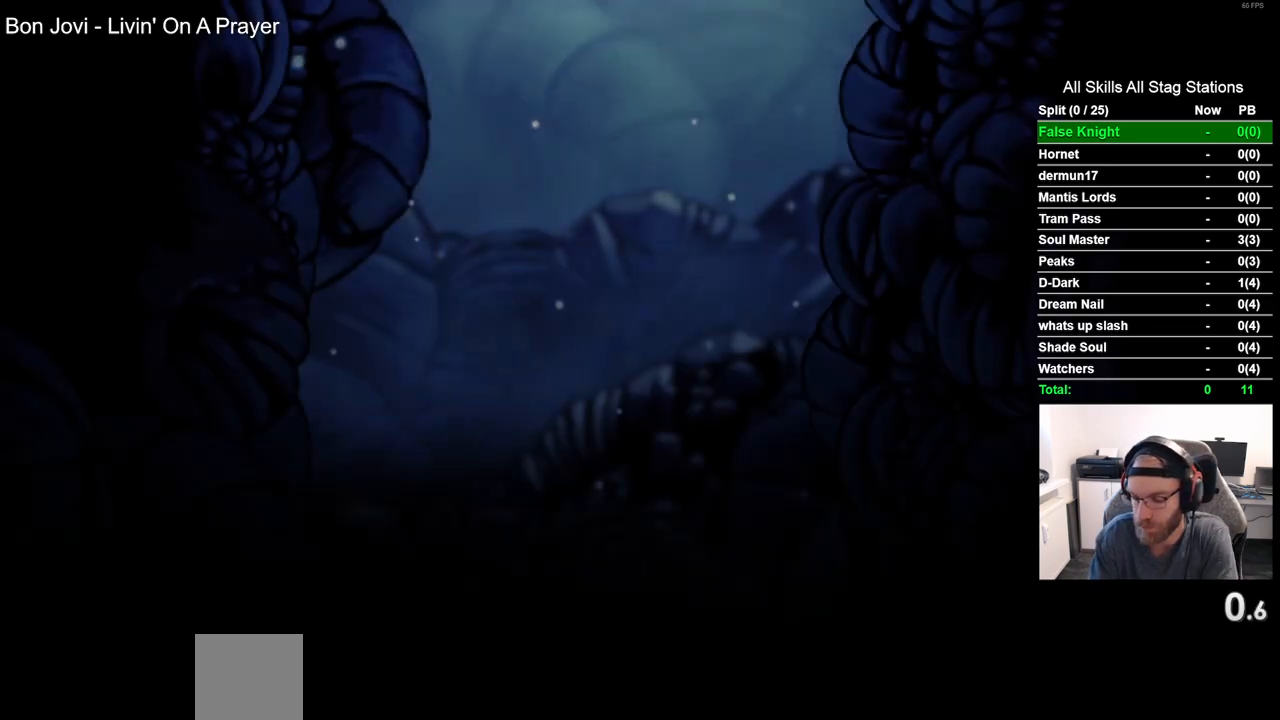
{"buttons": [], "left_stick": "center", "right_stick": "center", "events": [[117, "CROSS", "up"], [267, "CROSS", "down"], [367, "CROSS", "up"]]}
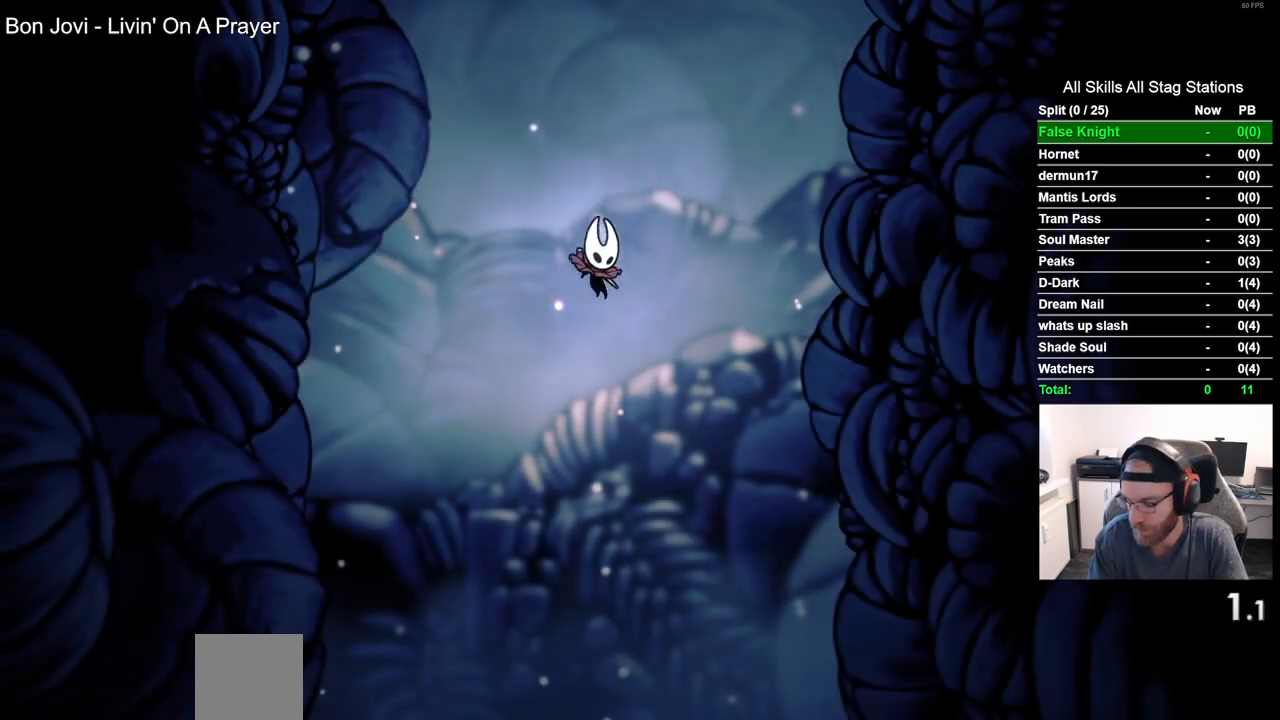
{"buttons": [], "left_stick": "center", "right_stick": "center", "events": []}
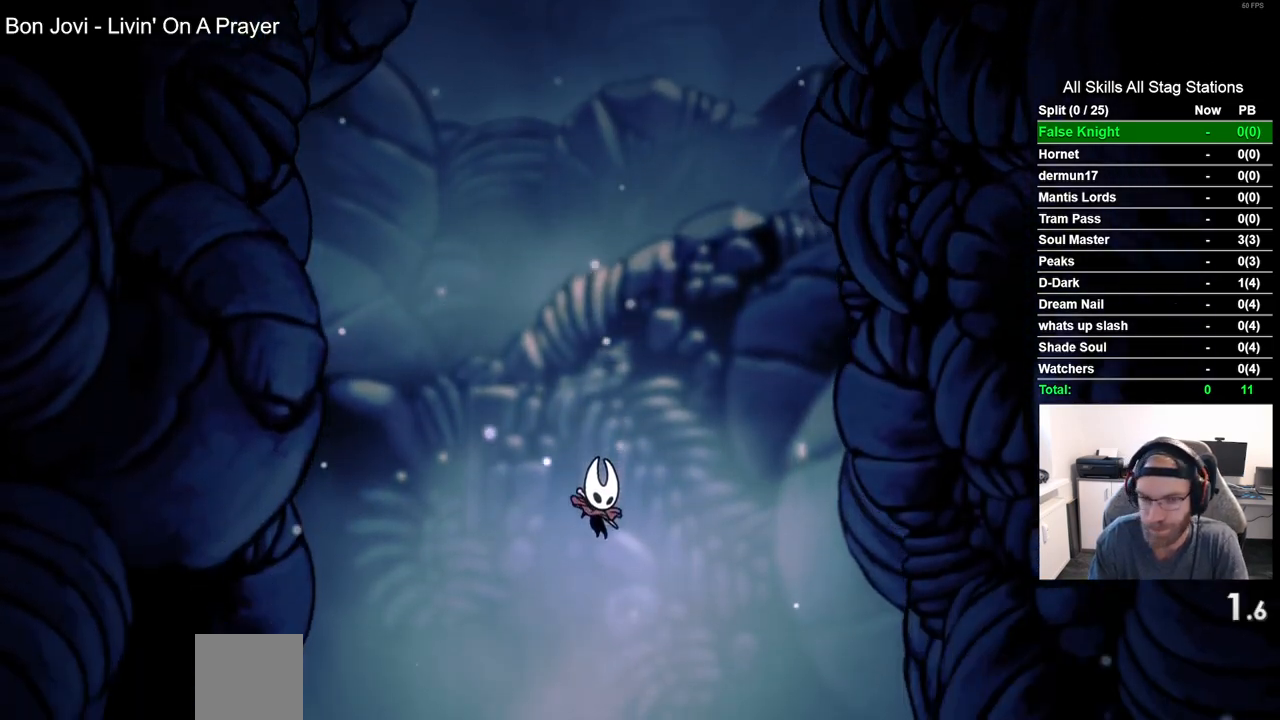
{"buttons": [], "left_stick": "center", "right_stick": "center", "events": []}
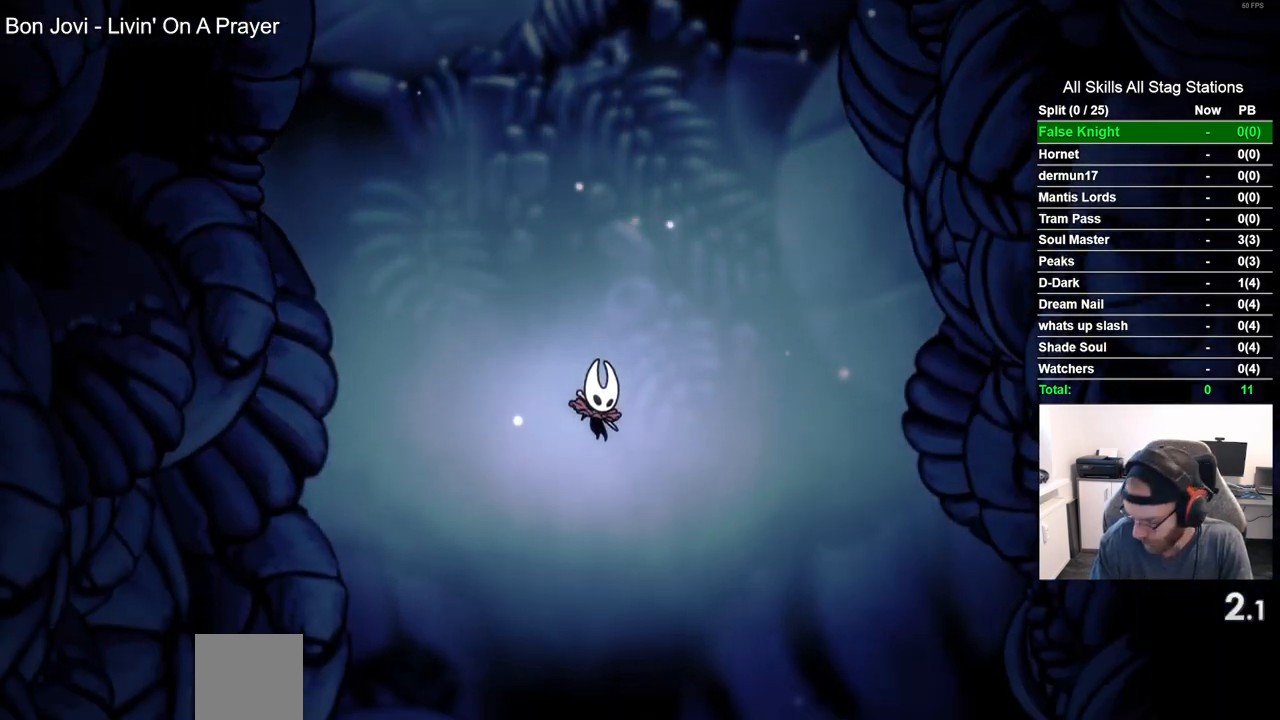
{"buttons": [], "left_stick": "center", "right_stick": "center", "events": []}
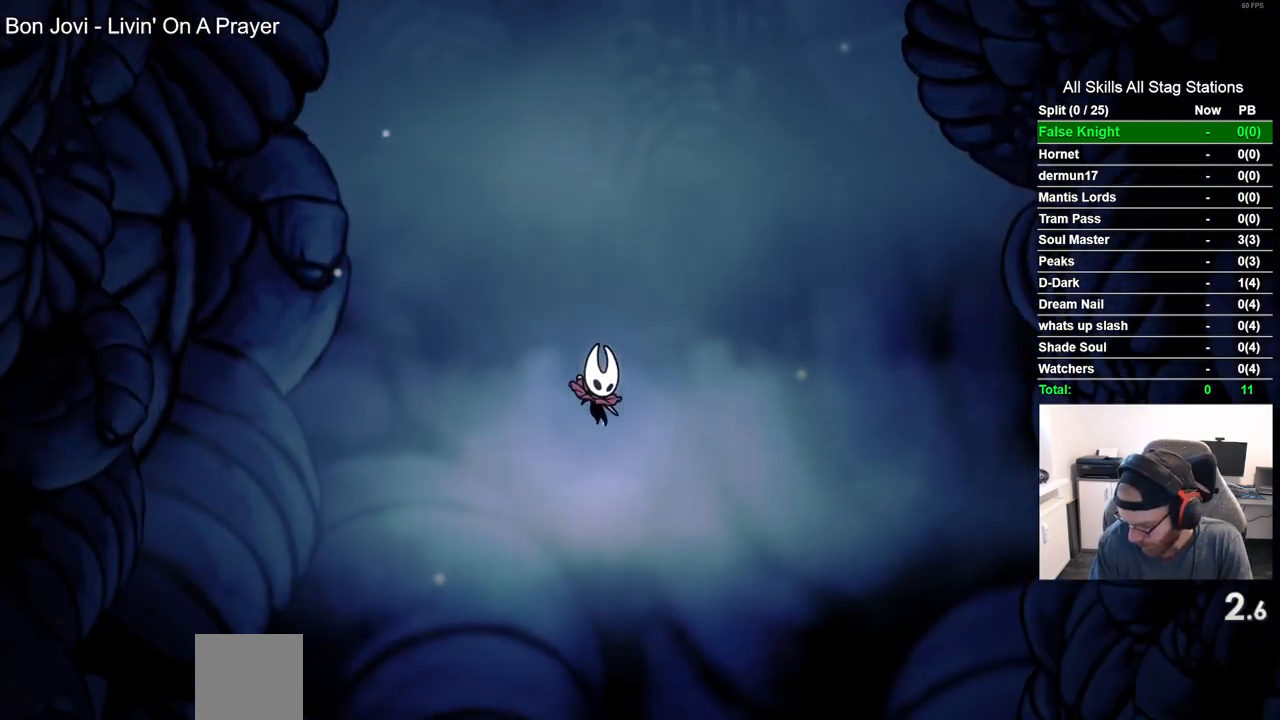
{"buttons": ["CROSS"], "left_stick": "center", "right_stick": "center", "events": [[17, "CROSS", "down"], [133, "CROSS", "up"], [233, "CROSS", "down"], [350, "CROSS", "up"], [433, "CROSS", "down"]]}
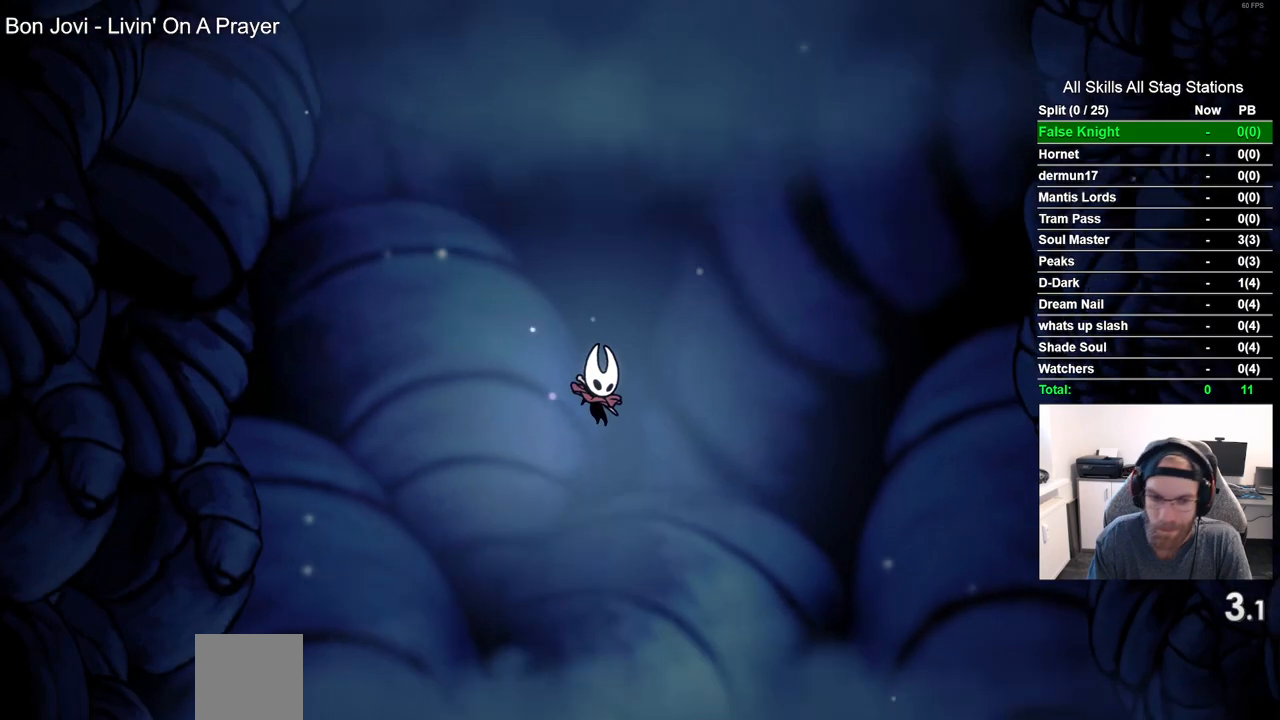
{"buttons": [], "left_stick": "center", "right_stick": "center", "events": [[67, "CROSS", "up"]]}
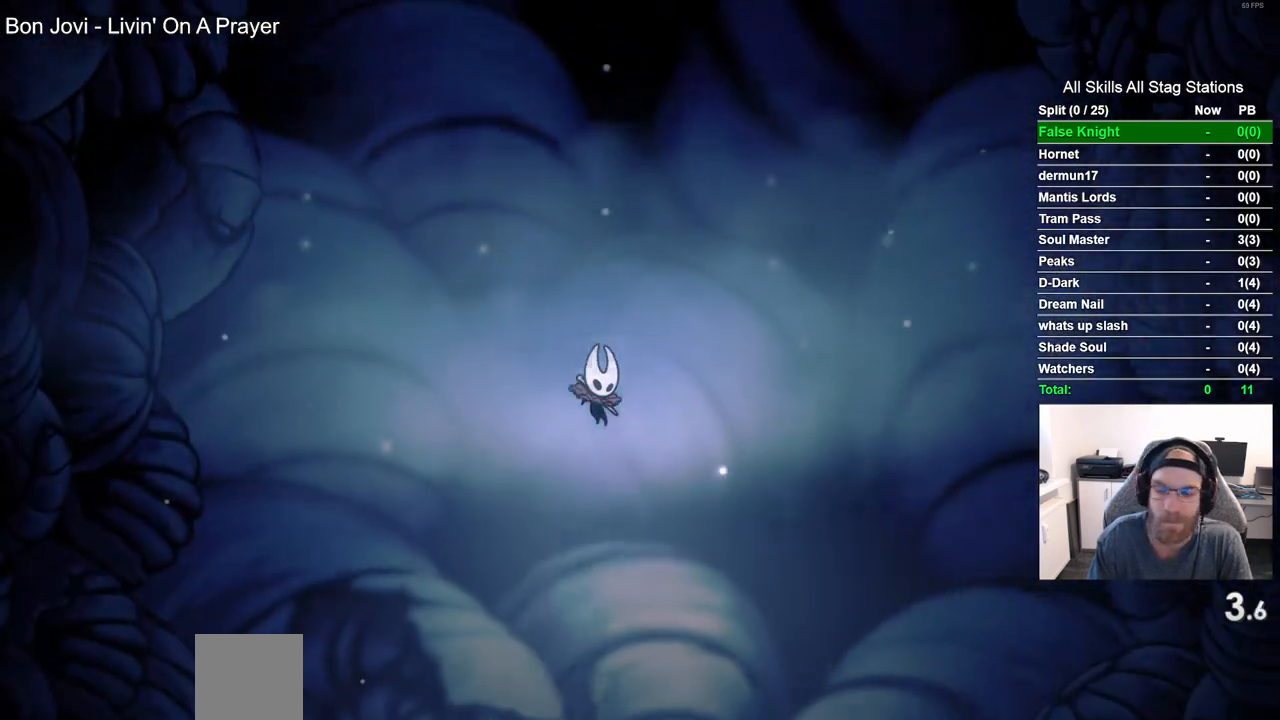
{"buttons": [], "left_stick": "center", "right_stick": "center", "events": []}
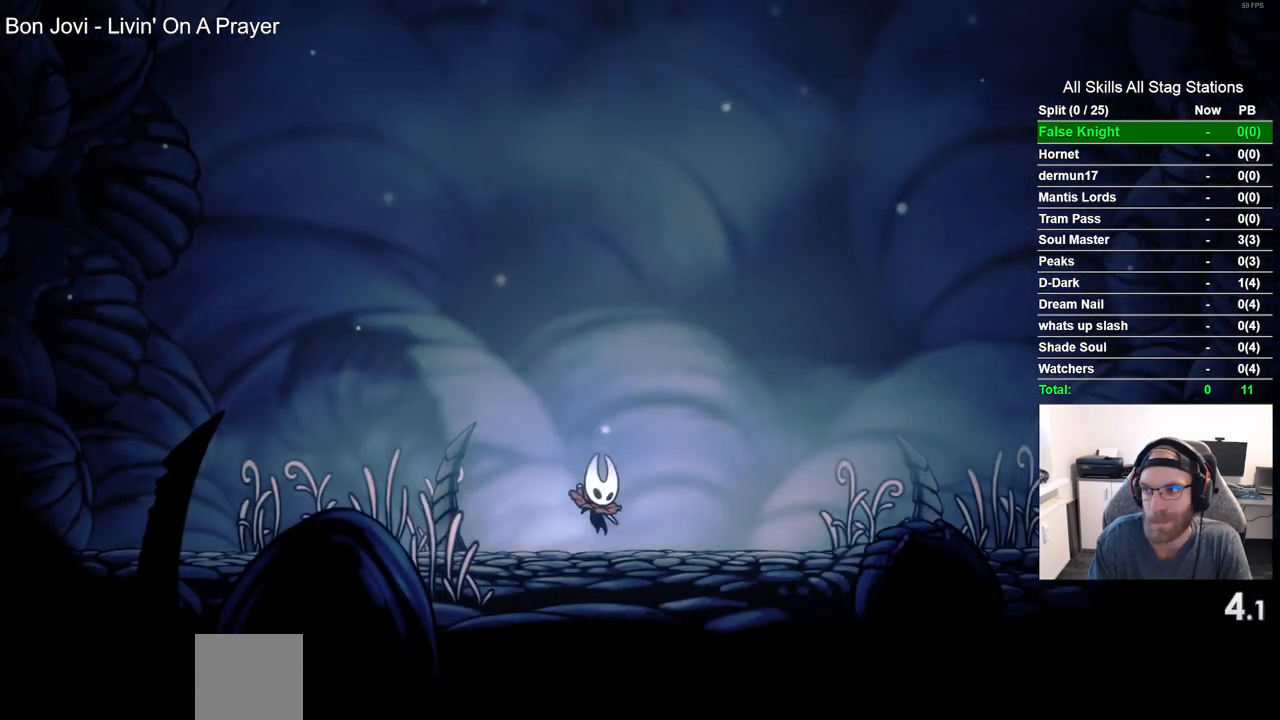
{"buttons": ["DPAD_RIGHT"], "left_stick": "center", "right_stick": "center", "events": [[417, "DPAD_RIGHT", "down"]]}
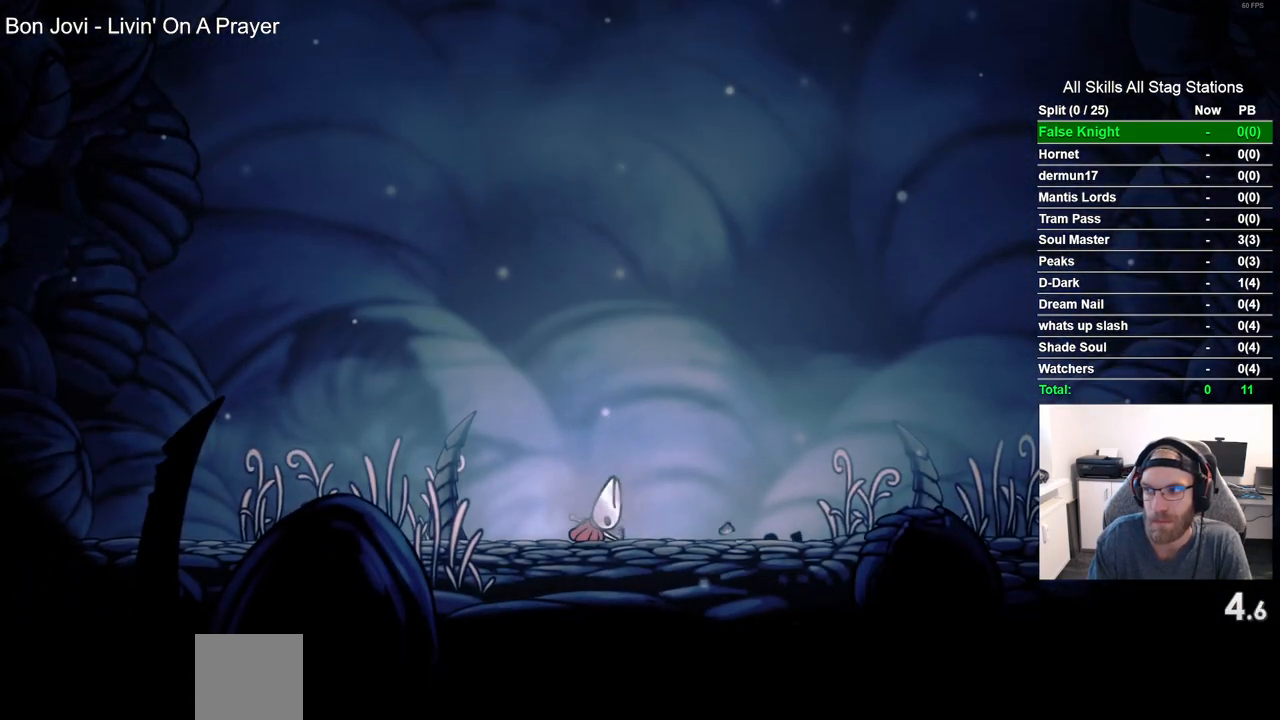
{"buttons": ["DPAD_RIGHT"], "left_stick": "center", "right_stick": "center", "events": [[300, "CROSS", "down"], [467, "CROSS", "up"]]}
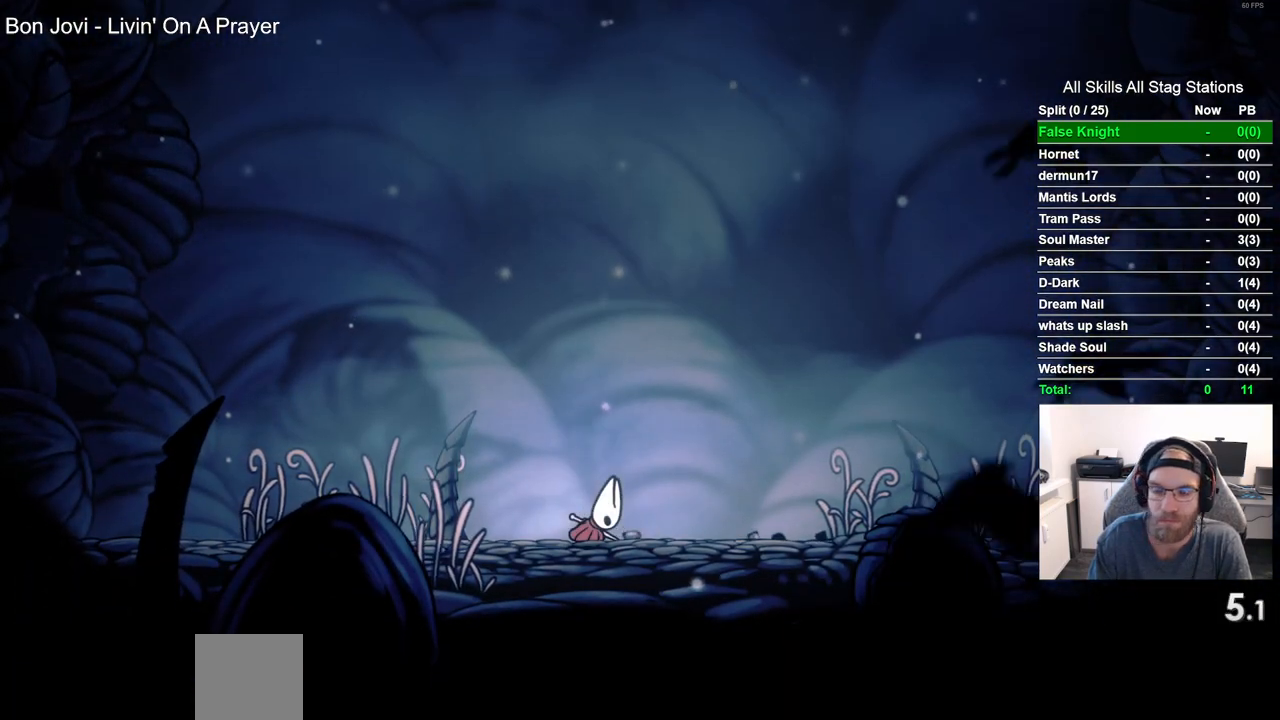
{"buttons": ["DPAD_RIGHT"], "left_stick": "center", "right_stick": "center", "events": [[100, "CROSS", "down"], [233, "CROSS", "up"], [350, "CROSS", "down"], [467, "CROSS", "up"]]}
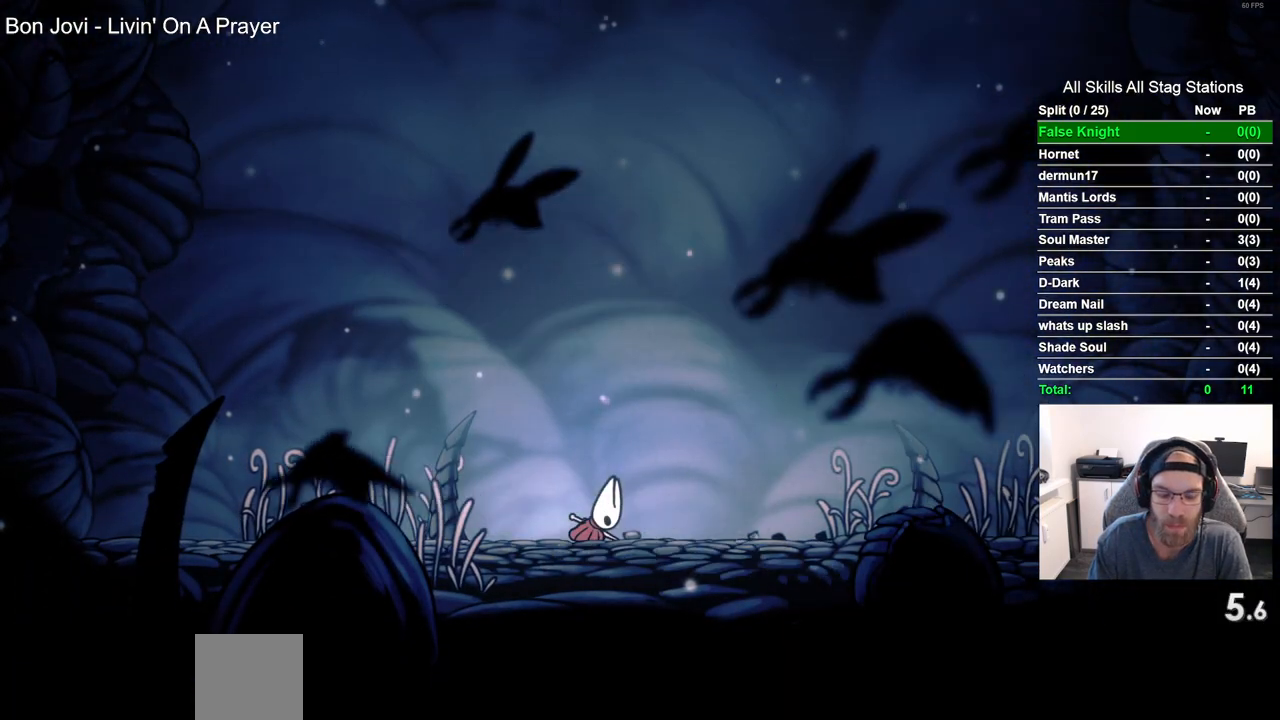
{"buttons": ["DPAD_RIGHT"], "left_stick": "center", "right_stick": "center", "events": [[83, "CROSS", "down"], [200, "CROSS", "up"], [333, "CROSS", "down"], [467, "CROSS", "up"]]}
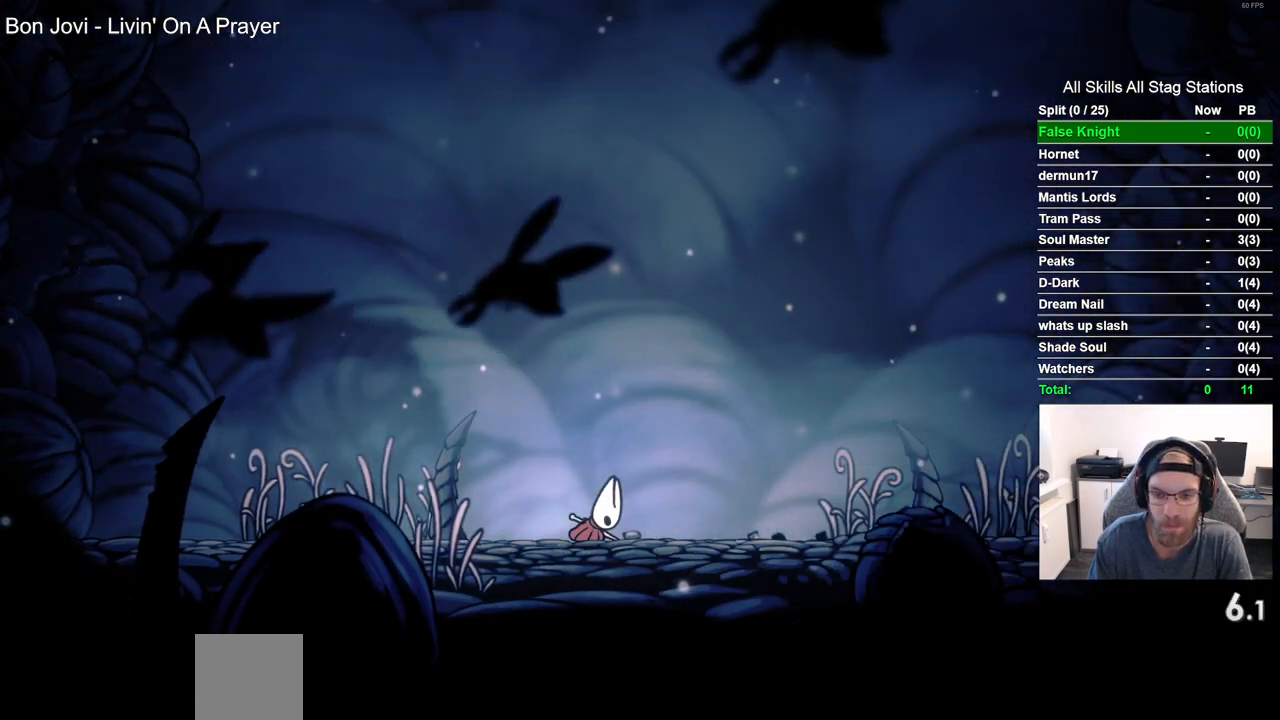
{"buttons": ["DPAD_RIGHT"], "left_stick": "center", "right_stick": "center", "events": [[67, "CROSS", "down"], [200, "CROSS", "up"], [333, "CROSS", "down"], [433, "CROSS", "up"]]}
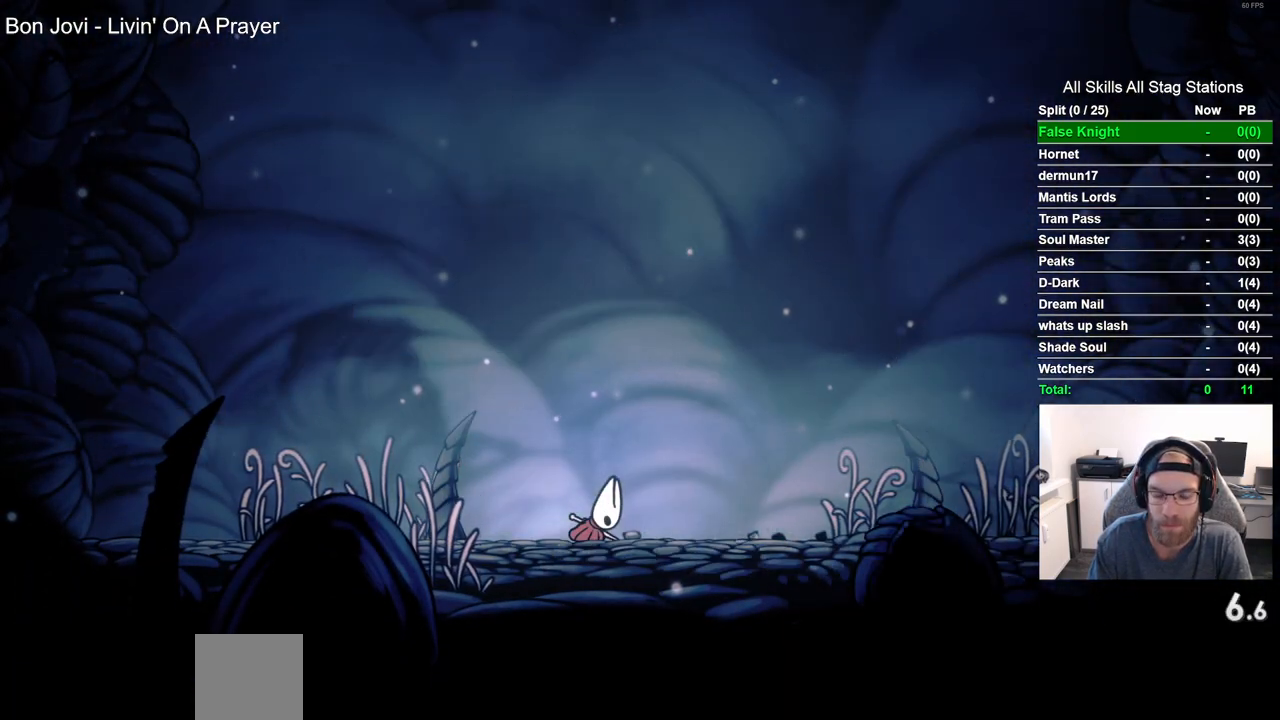
{"buttons": ["CROSS", "DPAD_RIGHT"], "left_stick": "center", "right_stick": "center", "events": [[50, "CROSS", "down"], [150, "CROSS", "up"], [250, "CROSS", "down"], [350, "CROSS", "up"], [450, "CROSS", "down"]]}
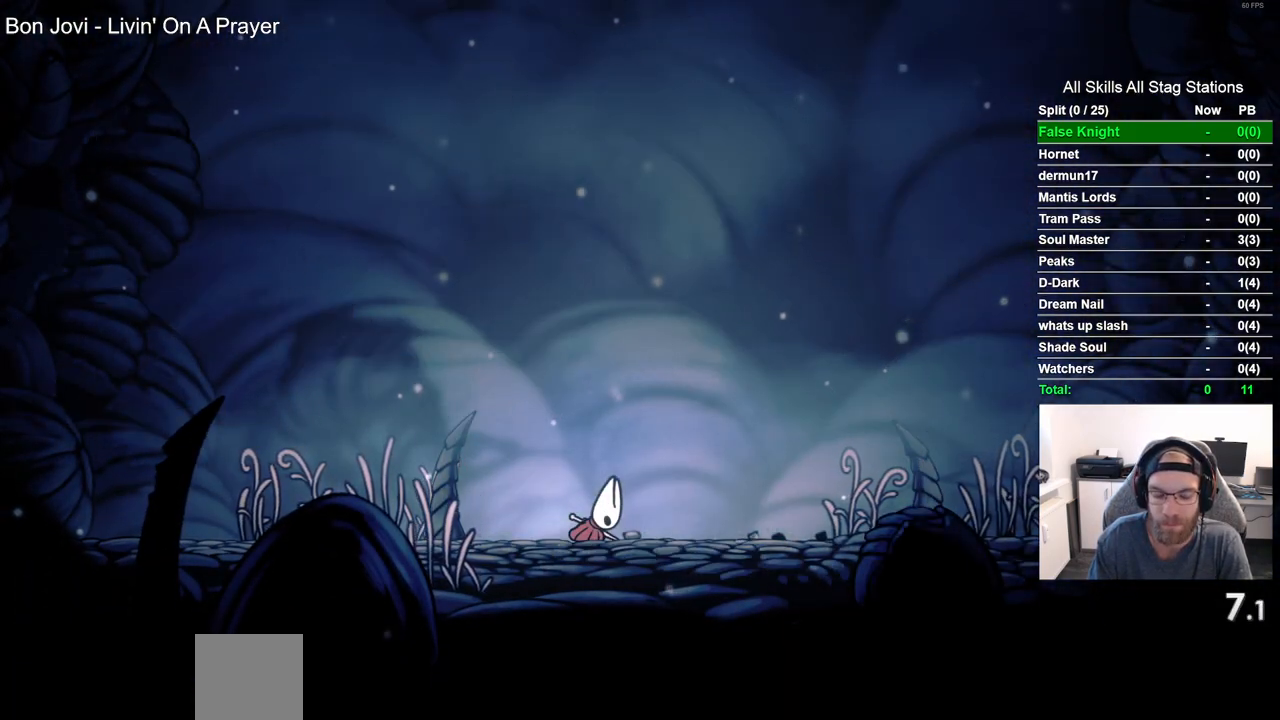
{"buttons": ["DPAD_RIGHT"], "left_stick": "center", "right_stick": "center", "events": [[50, "CROSS", "up"], [150, "CROSS", "down"], [267, "CROSS", "up"], [400, "CROSS", "down"], [500, "CROSS", "up"]]}